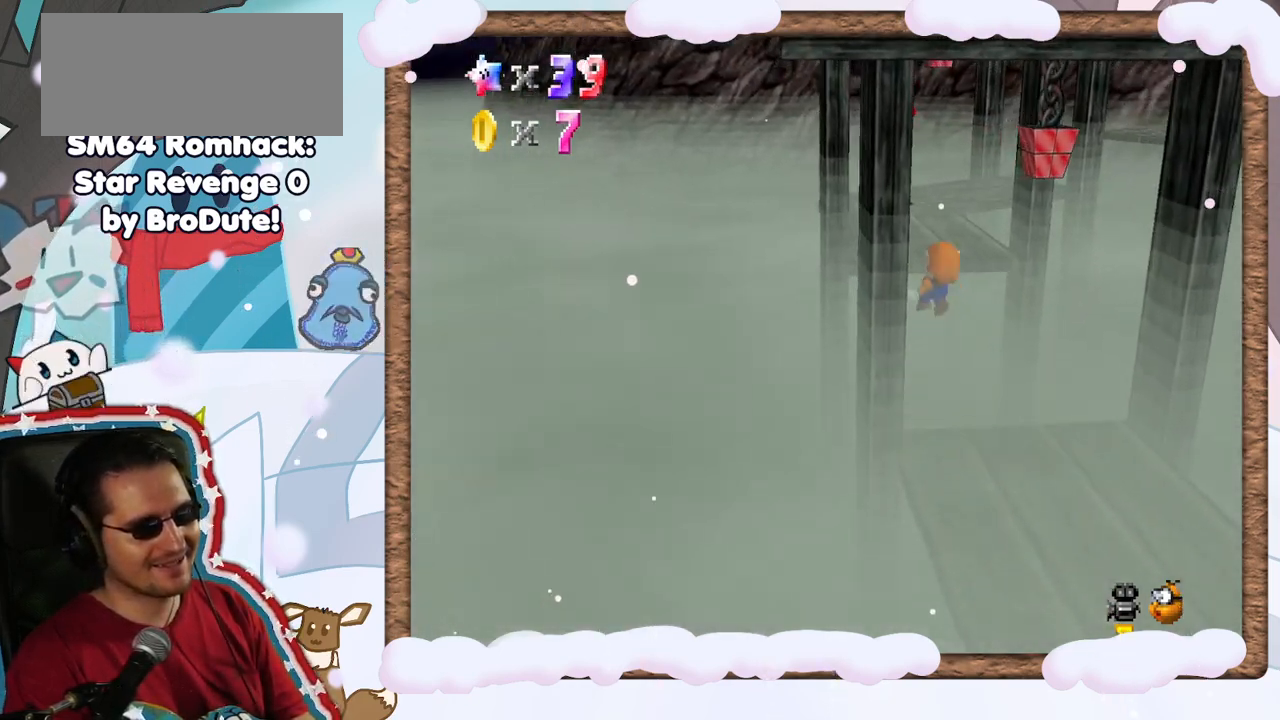
Gameplay with a controller (Nintendo layout); each line is a JSON object with the inputs held at the frame after it (dt_ms = milliseconds from this image to that frame). "events" lists button and stick changes between this image and that frame as [ms after this image, input, new state], when the widget could be followed in between. Not read: L3 R3.
{"dt_ms": 500, "buttons": [], "left_stick": "right", "events": [[50, "left_stick", "right"], [233, "A", "up"], [267, "Z", "up"]]}
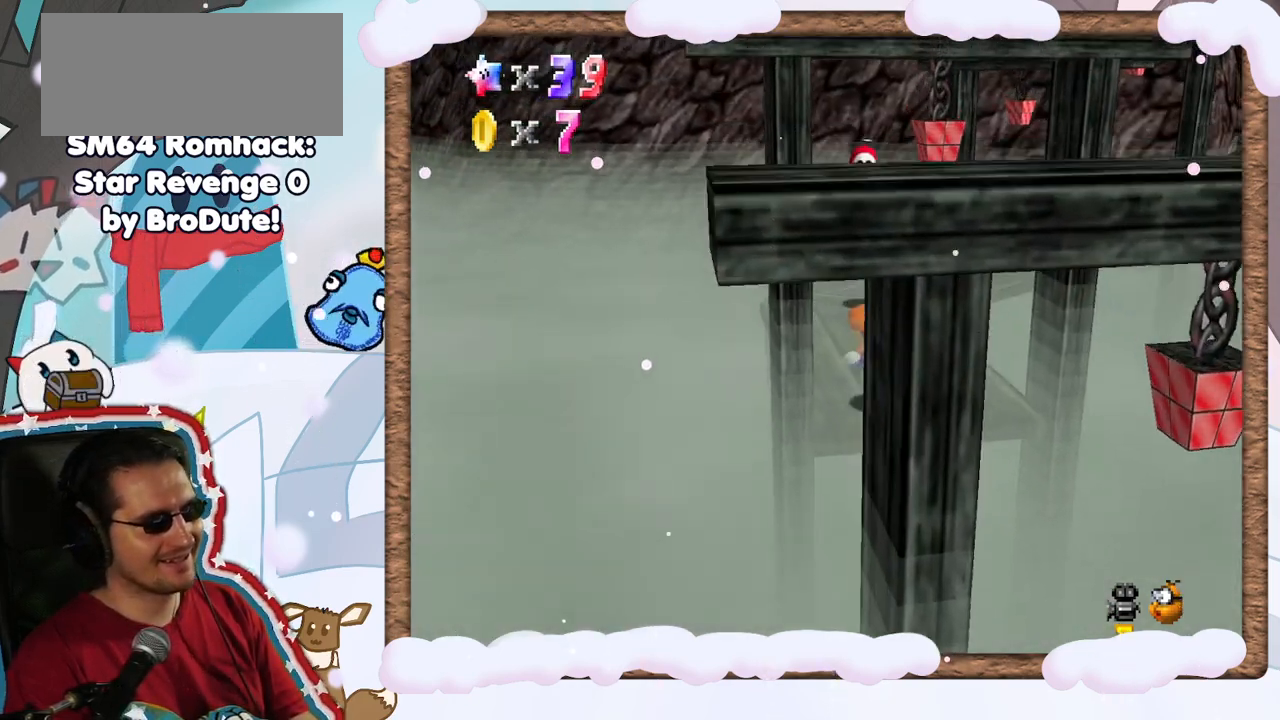
{"dt_ms": 500, "buttons": [], "left_stick": "up-left", "events": [[50, "C_LEFT", "down"], [67, "left_stick", "center"], [167, "C_LEFT", "up"], [267, "left_stick", "up-left"]]}
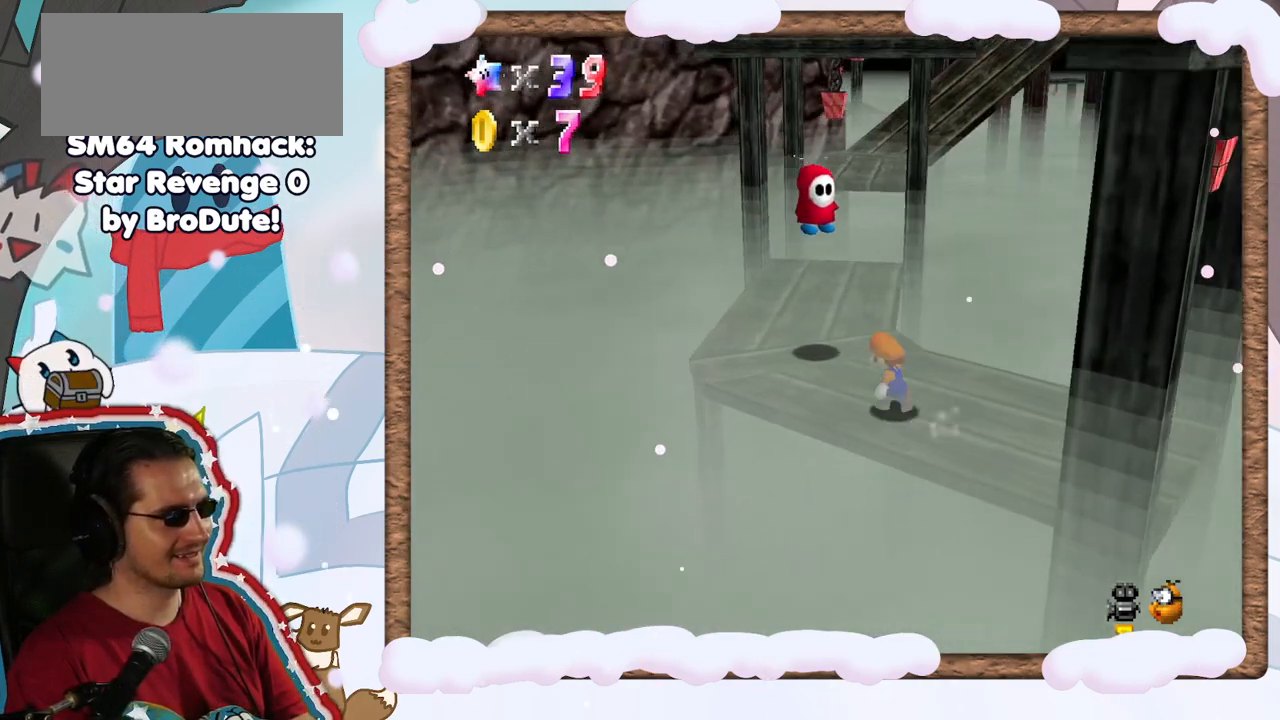
{"dt_ms": 500, "buttons": [], "left_stick": "center", "events": [[250, "A", "down"], [300, "Z", "down"], [367, "left_stick", "center"], [400, "A", "up"], [483, "Z", "up"]]}
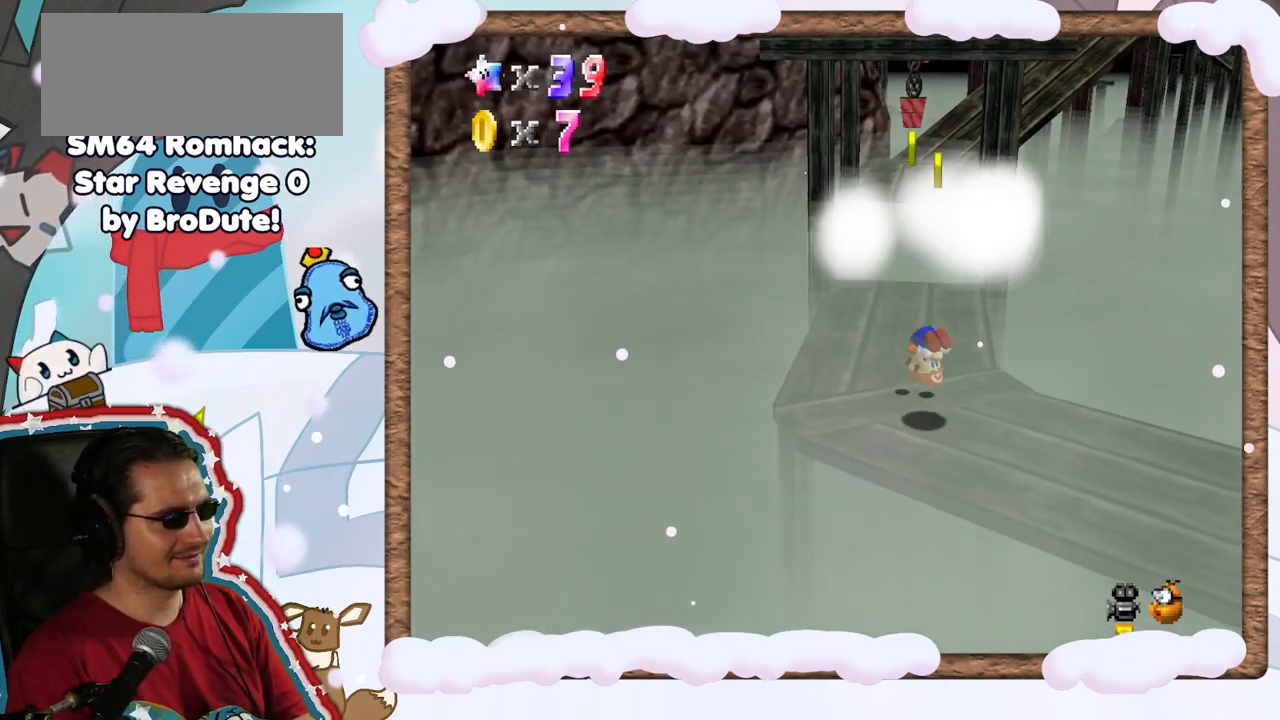
{"dt_ms": 500, "buttons": [], "left_stick": "up-left", "events": [[283, "C_LEFT", "down"], [333, "left_stick", "left"], [383, "C_LEFT", "up"], [383, "left_stick", "up-left"]]}
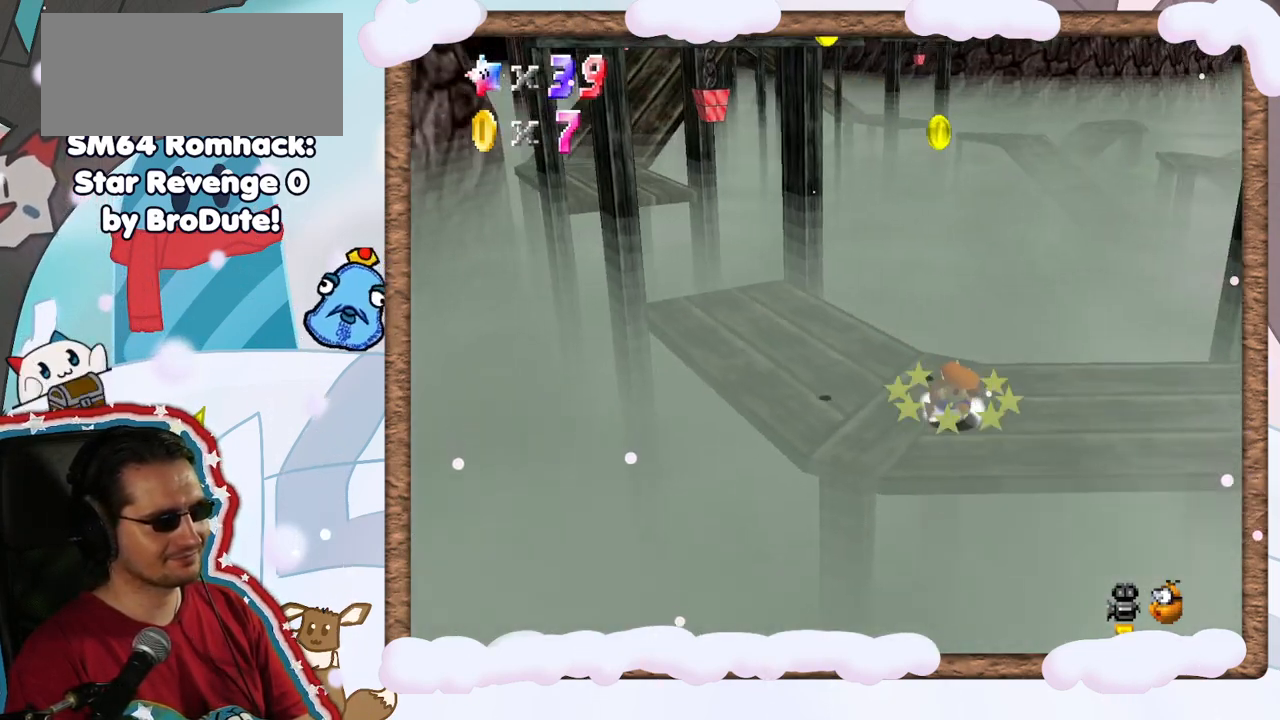
{"dt_ms": 500, "buttons": [], "left_stick": "up-left", "events": []}
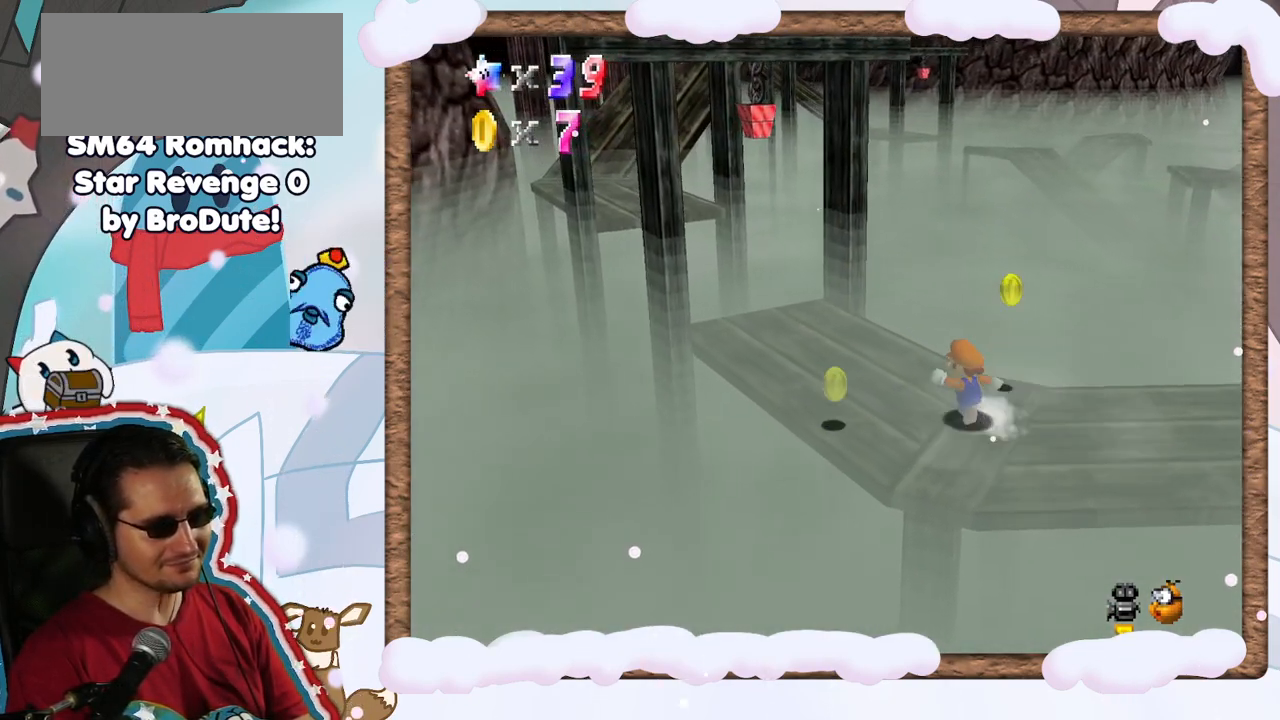
{"dt_ms": 500, "buttons": [], "left_stick": "up-left", "events": []}
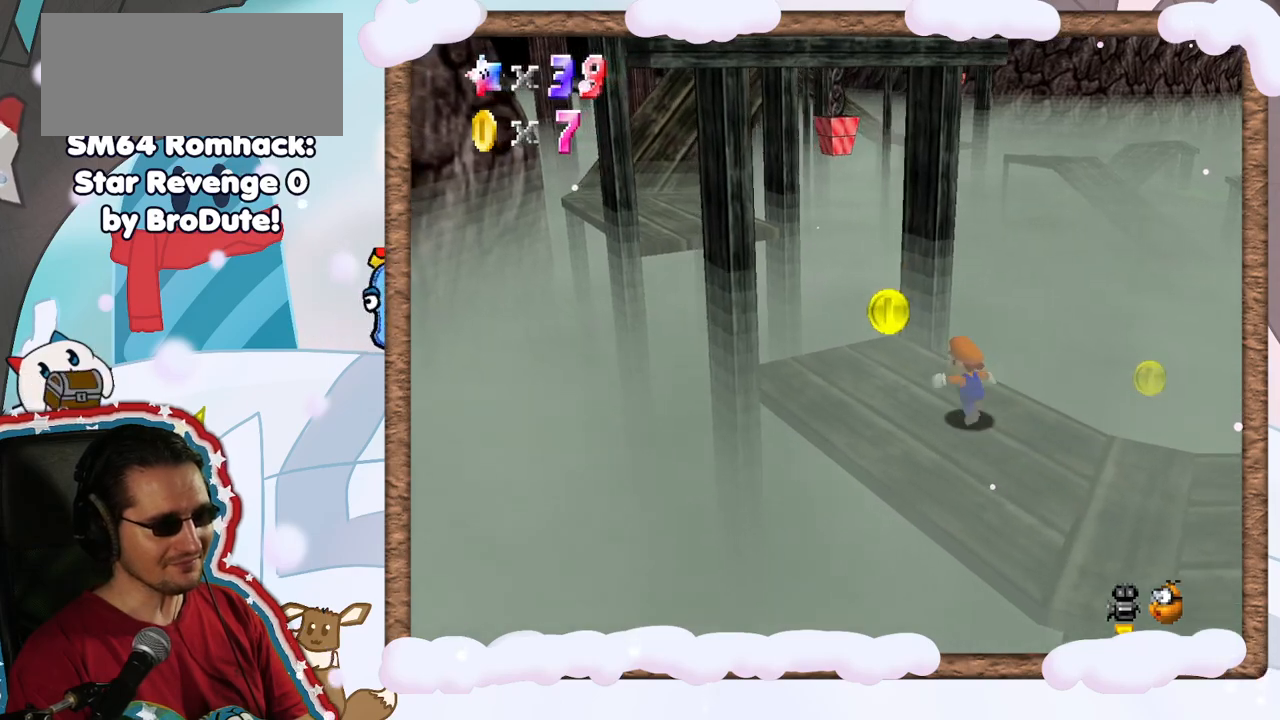
{"dt_ms": 500, "buttons": [], "left_stick": "up-left", "events": [[183, "Z", "down"], [217, "A", "down"], [467, "A", "up"], [467, "Z", "up"]]}
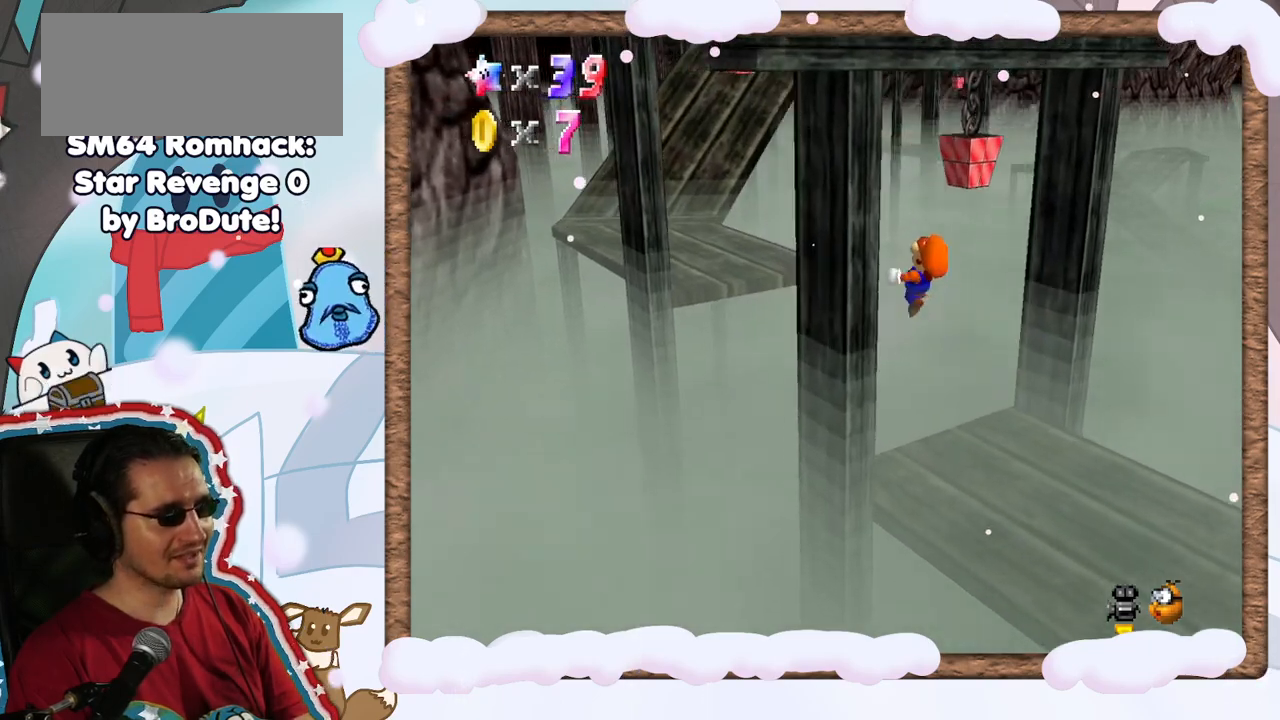
{"dt_ms": 500, "buttons": [], "left_stick": "left", "events": [[17, "left_stick", "left"]]}
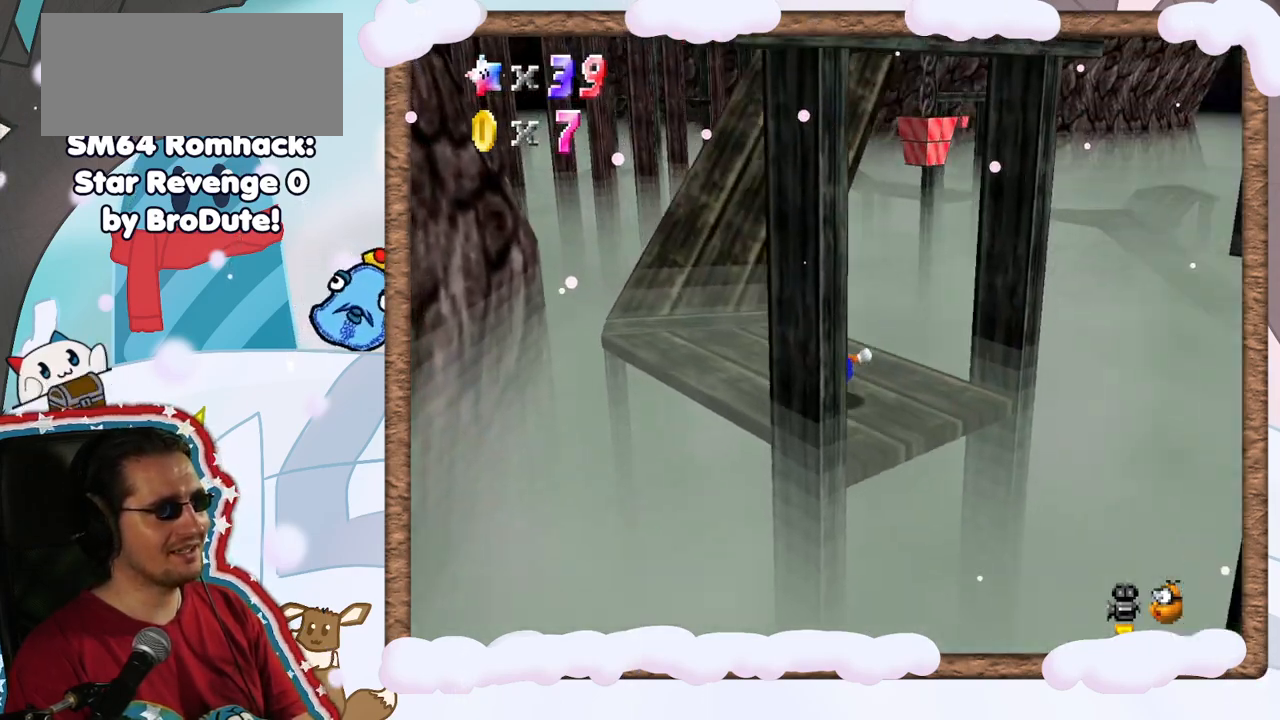
{"dt_ms": 500, "buttons": [], "left_stick": "up", "events": [[17, "left_stick", "up-left"], [367, "left_stick", "up"]]}
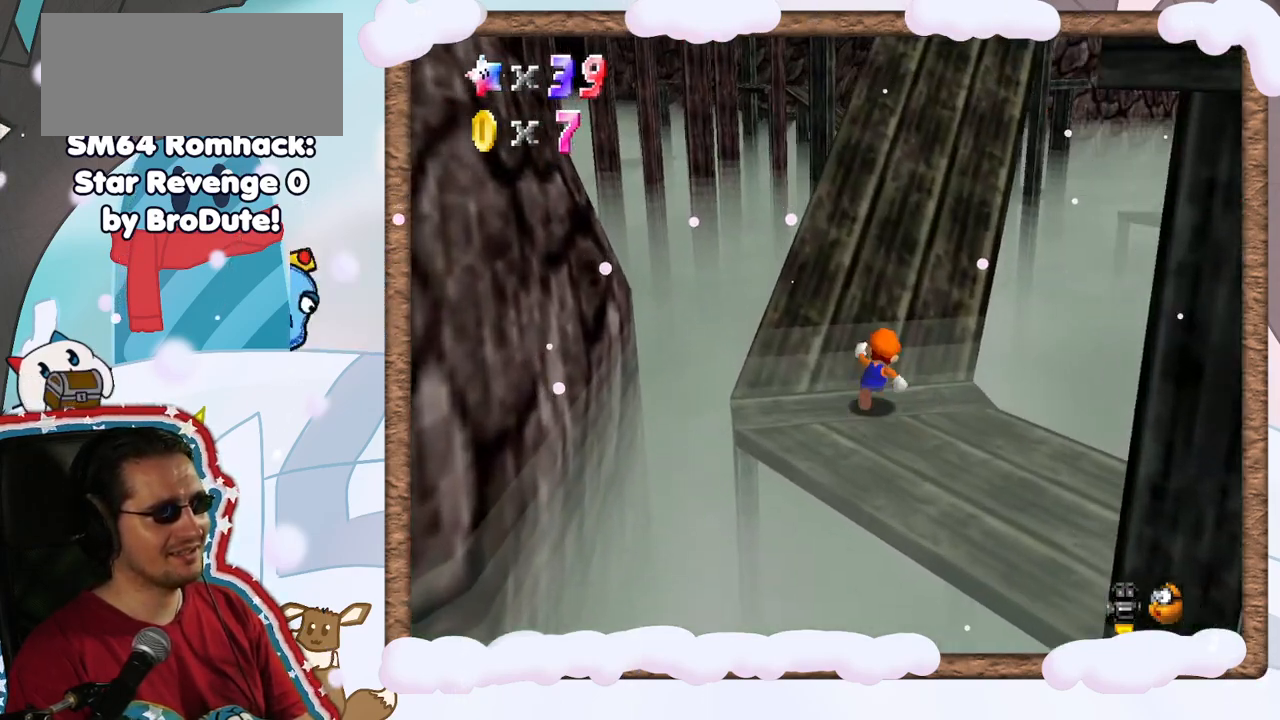
{"dt_ms": 500, "buttons": [], "left_stick": "up", "events": [[100, "Z", "down"], [150, "A", "down"], [300, "A", "up"], [383, "Z", "up"]]}
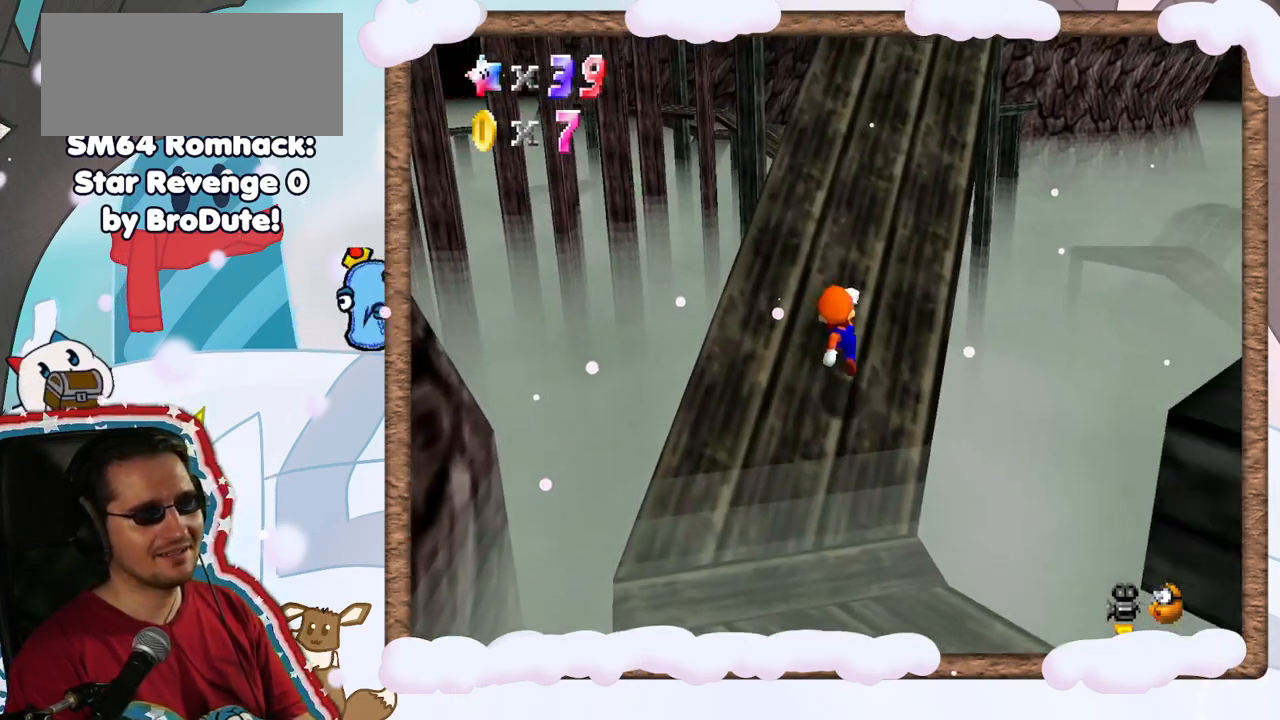
{"dt_ms": 500, "buttons": ["B"], "left_stick": "up", "events": [[217, "A", "down"], [383, "B", "down"], [400, "A", "up"]]}
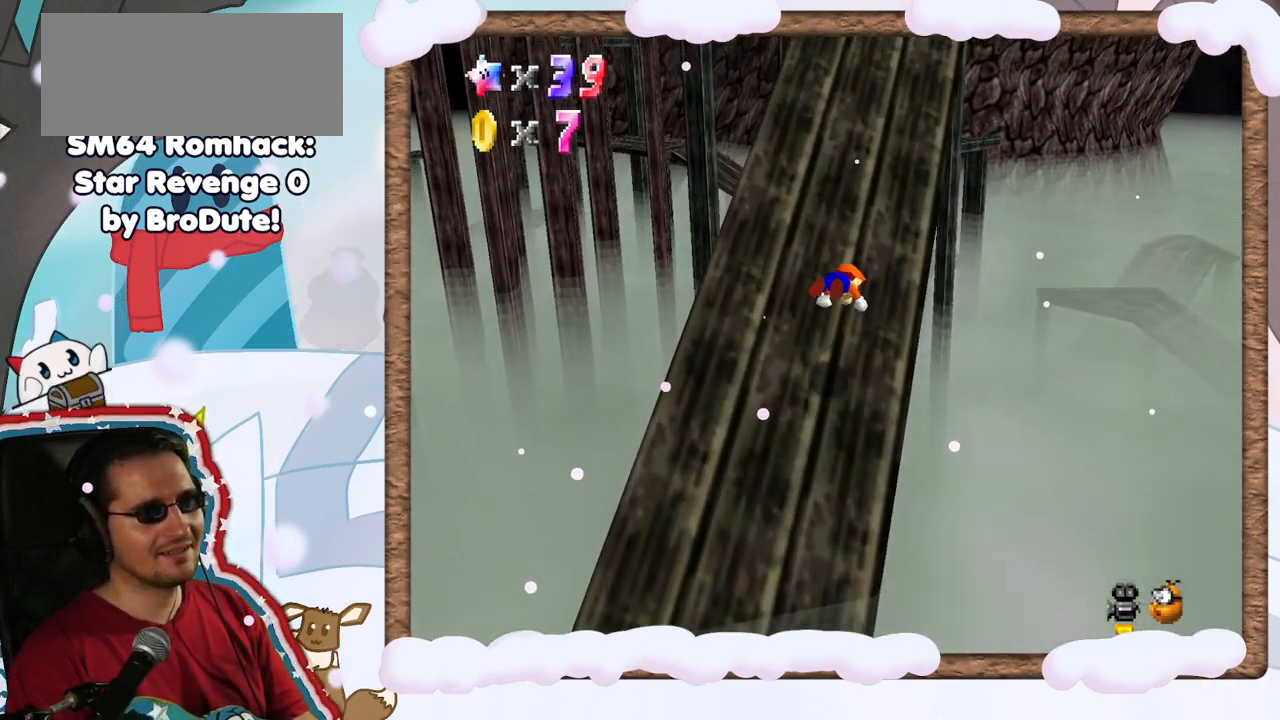
{"dt_ms": 500, "buttons": [], "left_stick": "up", "events": [[67, "left_stick", "up-left"], [83, "B", "up"], [250, "A", "down"], [267, "left_stick", "up"], [417, "A", "up"]]}
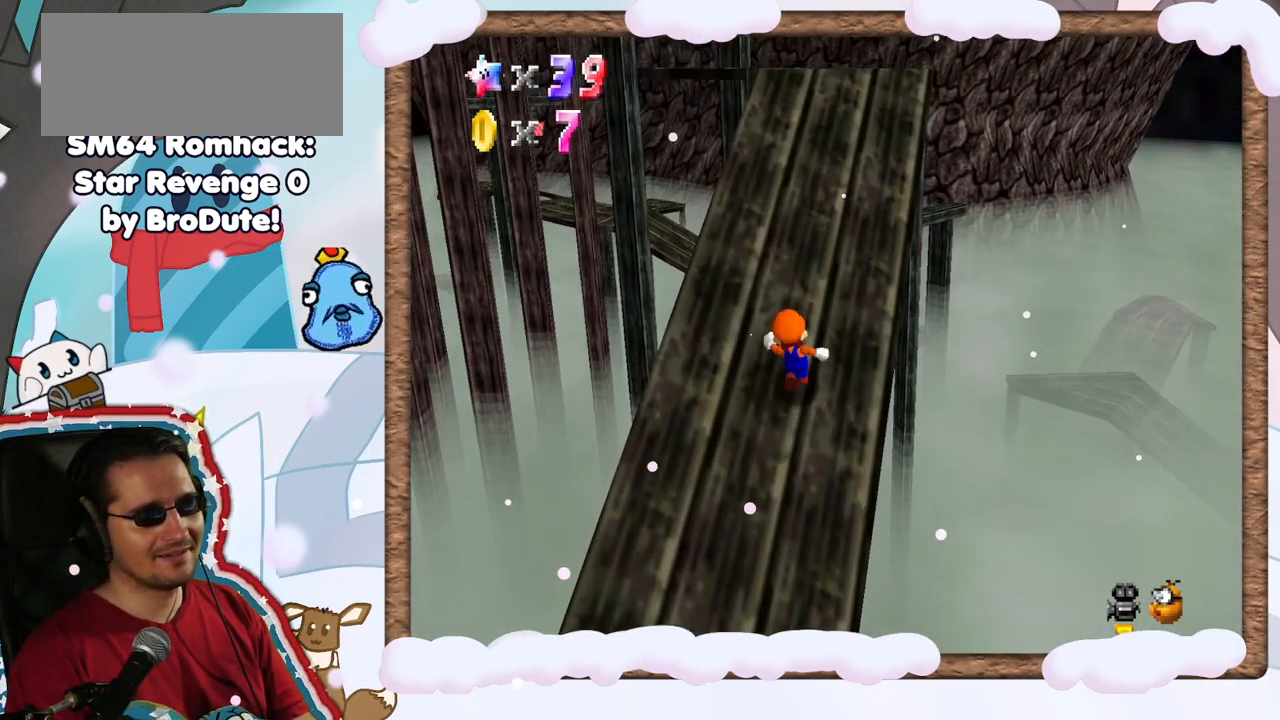
{"dt_ms": 500, "buttons": [], "left_stick": "up", "events": []}
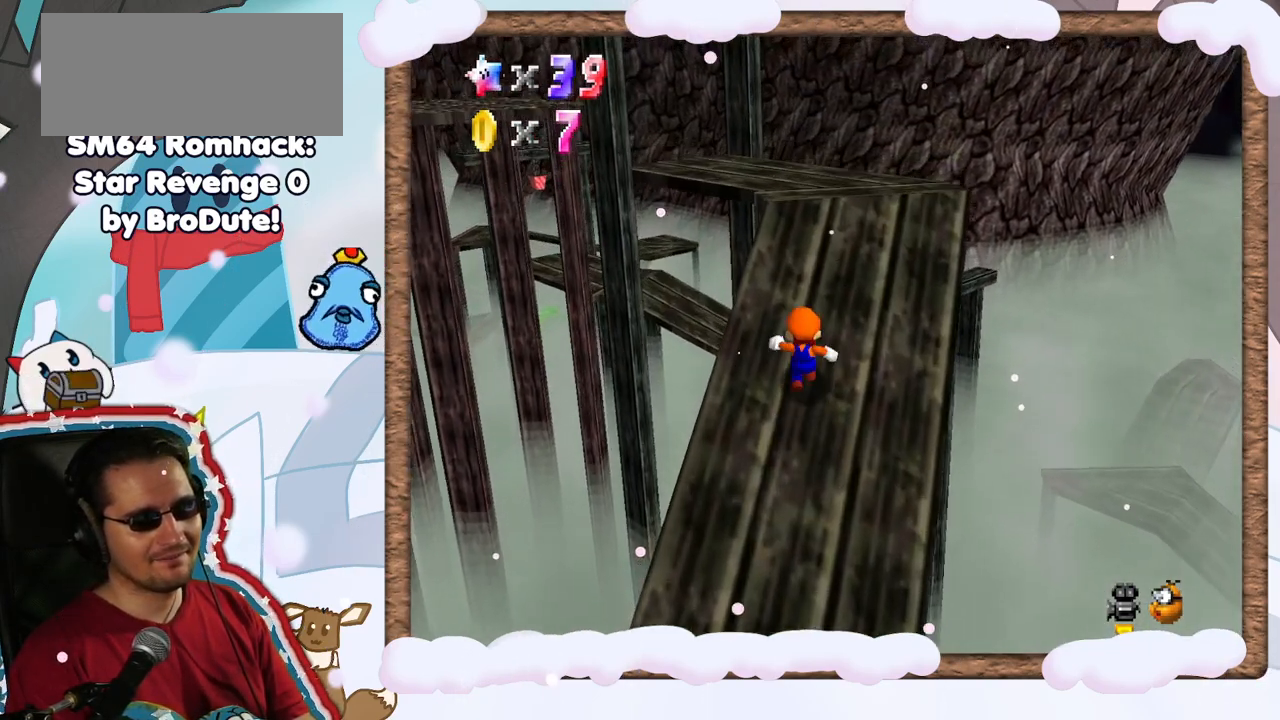
{"dt_ms": 500, "buttons": ["C_RIGHT"], "left_stick": "up", "events": [[117, "DPAD_LEFT", "down"], [167, "DPAD_LEFT", "up"], [217, "left_stick", "up-right"], [350, "left_stick", "up"], [400, "C_RIGHT", "down"]]}
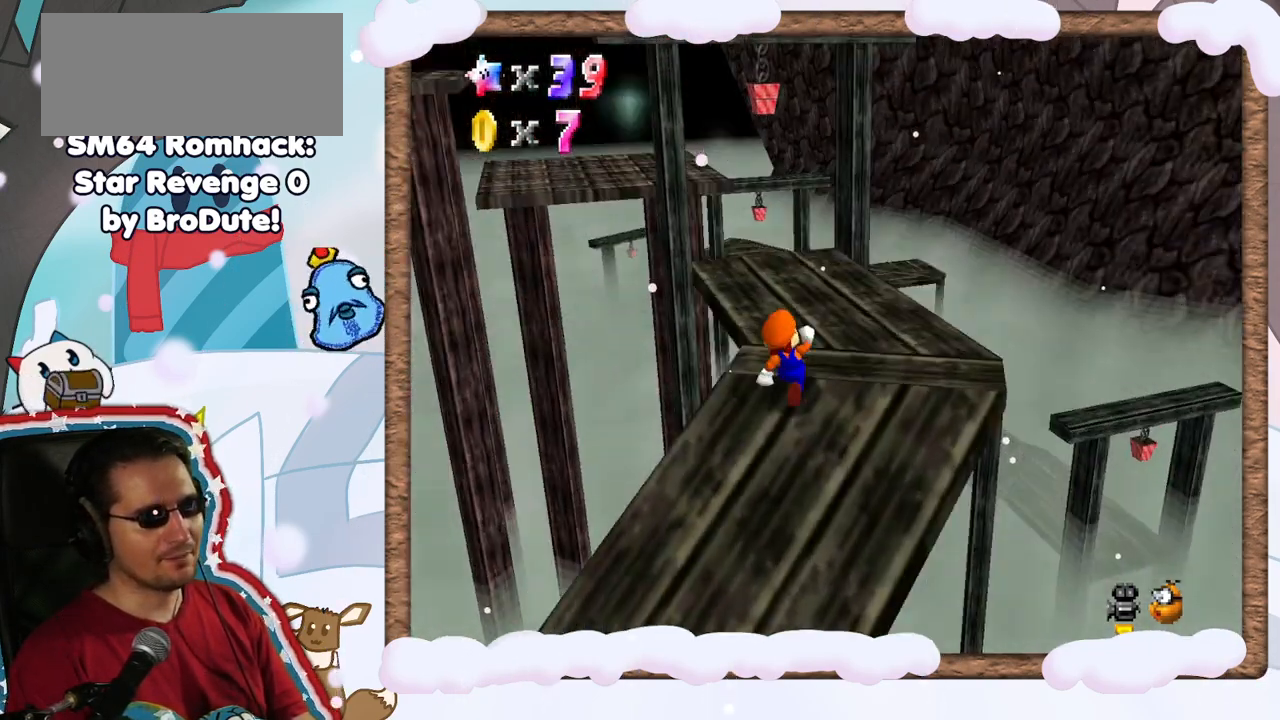
{"dt_ms": 500, "buttons": [], "left_stick": "up", "events": [[50, "C_RIGHT", "up"], [133, "left_stick", "up-right"], [317, "left_stick", "up"], [367, "DPAD_UP", "down"], [450, "DPAD_UP", "up"]]}
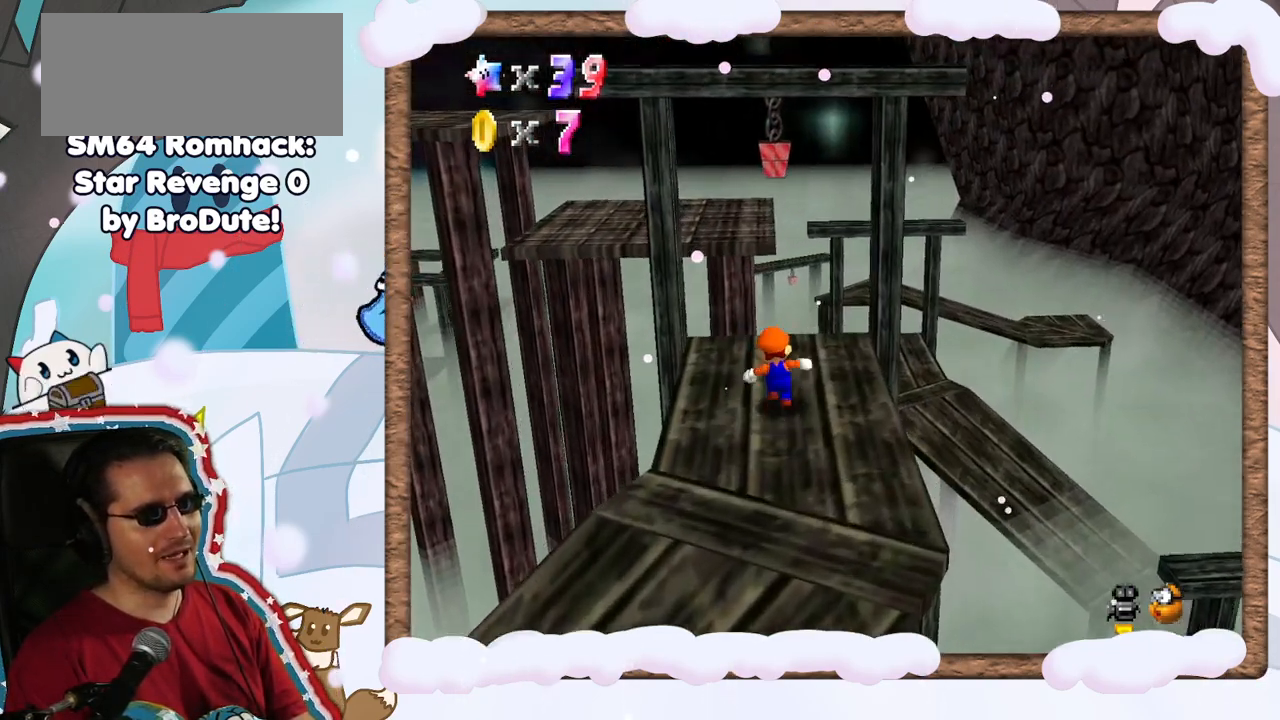
{"dt_ms": 500, "buttons": ["Z"], "left_stick": "up", "events": [[33, "DPAD_DOWN", "down"], [100, "DPAD_DOWN", "up"], [183, "Z", "down"], [250, "A", "down"], [467, "A", "up"]]}
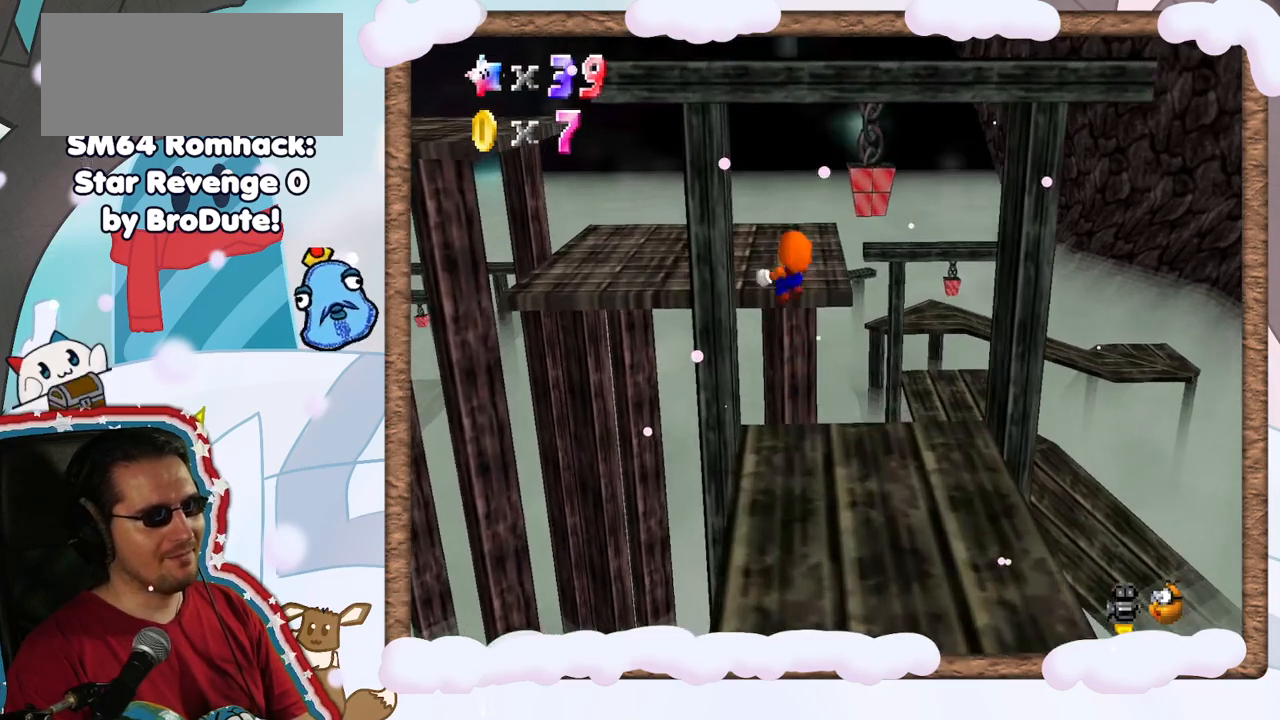
{"dt_ms": 500, "buttons": [], "left_stick": "down", "events": [[33, "Z", "up"], [50, "left_stick", "right"], [133, "left_stick", "down"], [167, "C_RIGHT", "down"], [267, "C_RIGHT", "up"], [383, "C_RIGHT", "down"], [500, "C_RIGHT", "up"]]}
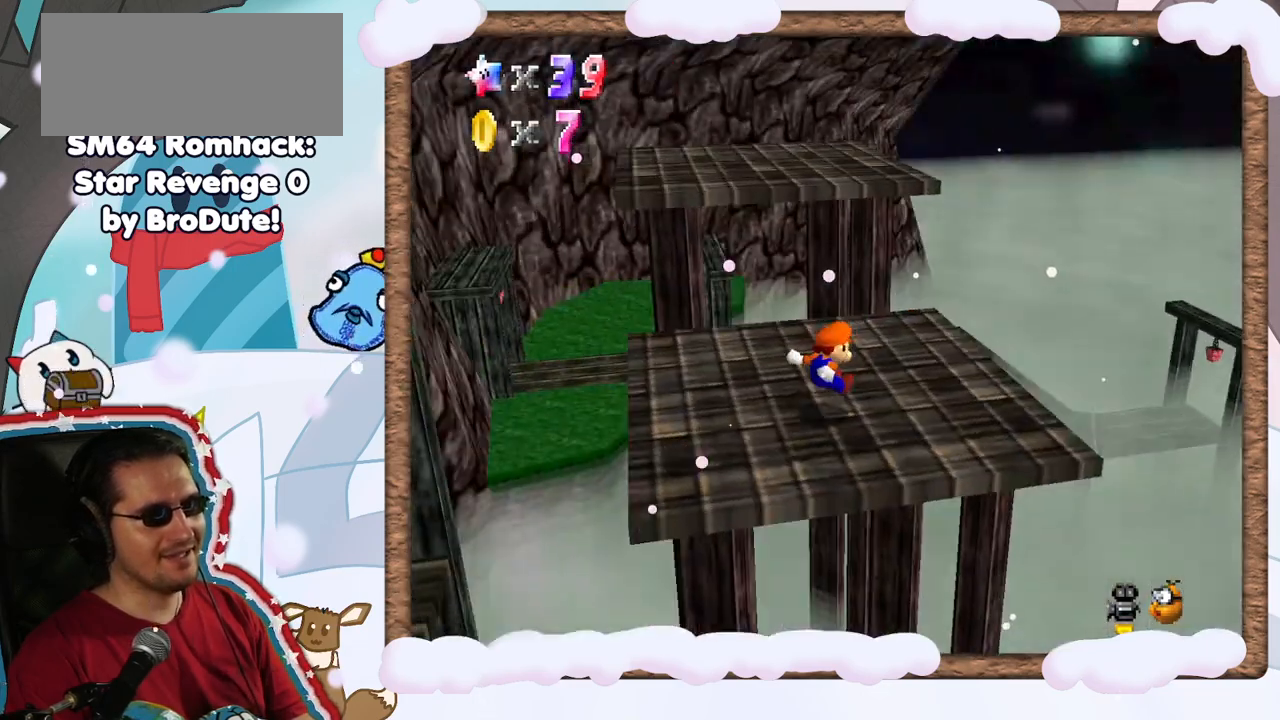
{"dt_ms": 500, "buttons": [], "left_stick": "up", "events": [[100, "left_stick", "center"], [483, "left_stick", "up"]]}
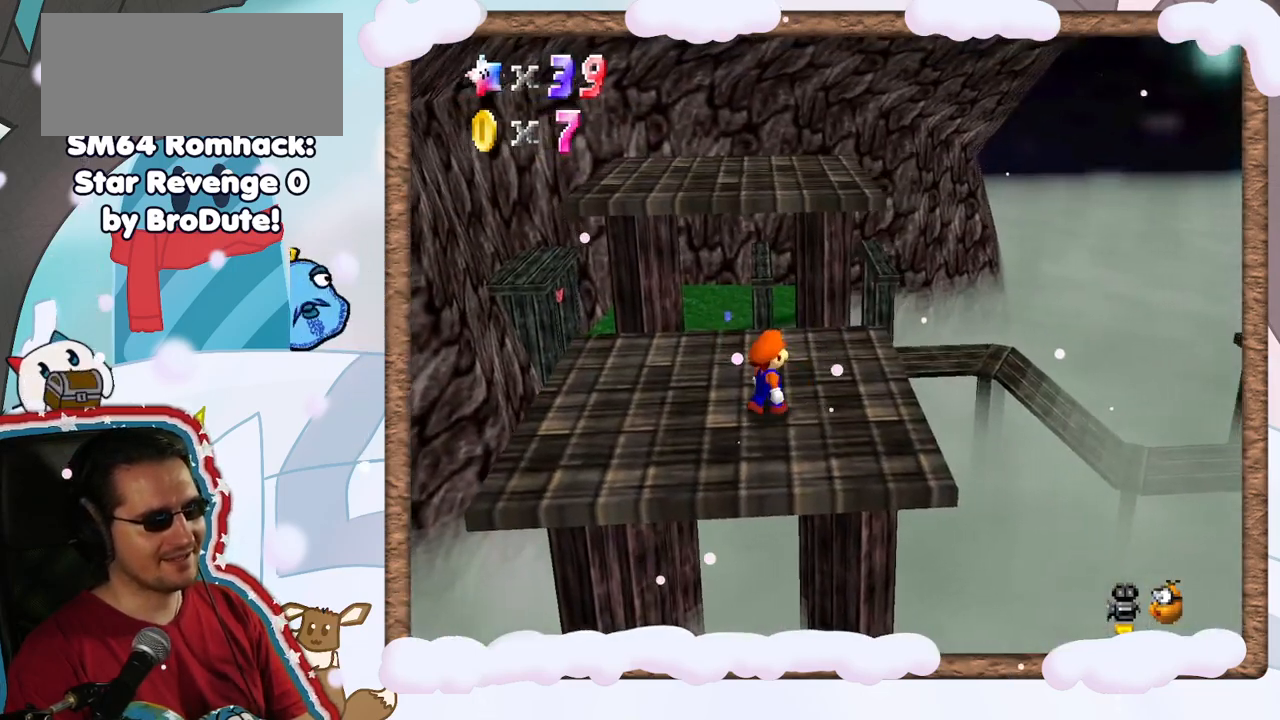
{"dt_ms": 500, "buttons": [], "left_stick": "up", "events": [[283, "A", "down"], [333, "left_stick", "center"], [383, "A", "up"], [400, "left_stick", "up"]]}
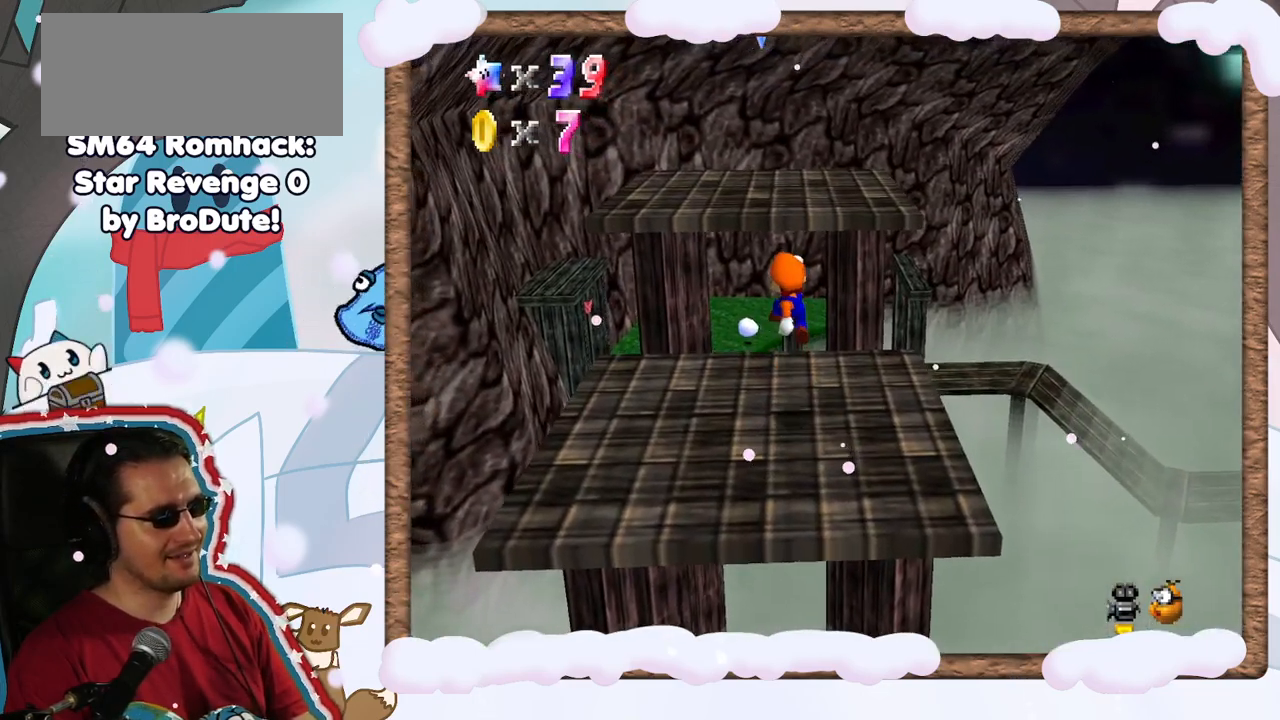
{"dt_ms": 500, "buttons": ["A"], "left_stick": "up", "events": [[317, "A", "down"]]}
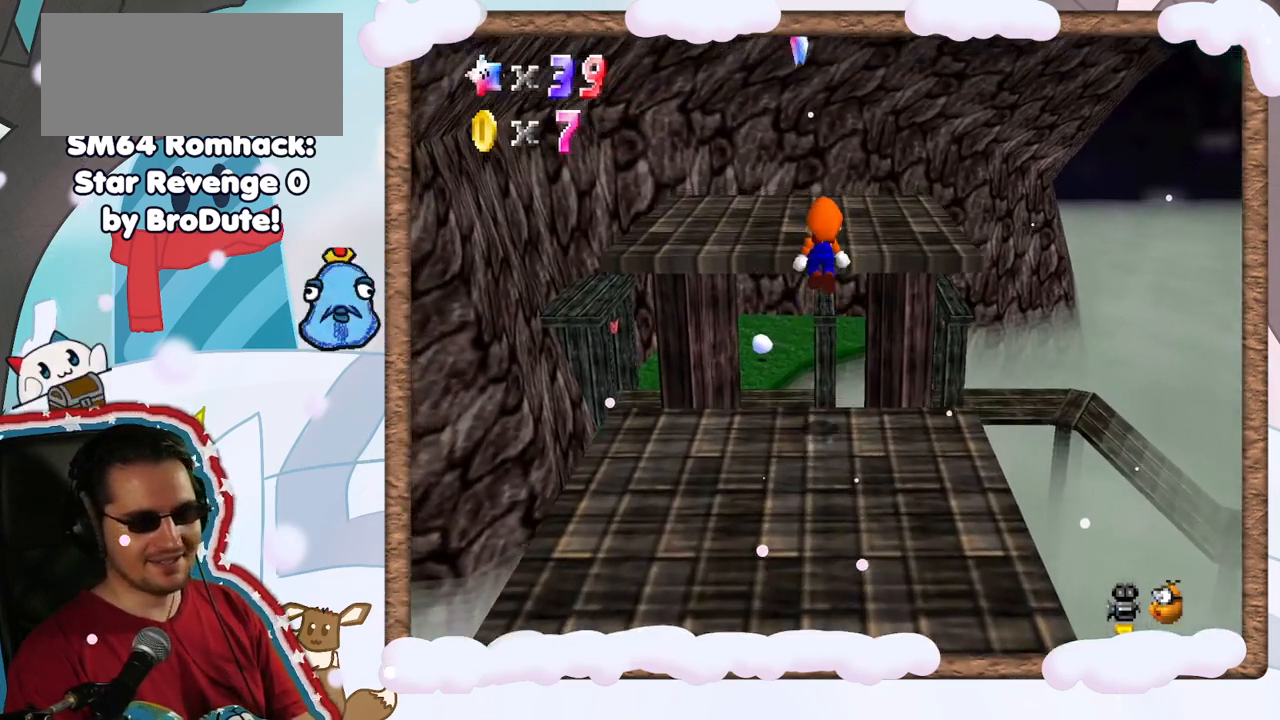
{"dt_ms": 500, "buttons": [], "left_stick": "center", "events": [[133, "A", "up"], [483, "left_stick", "center"]]}
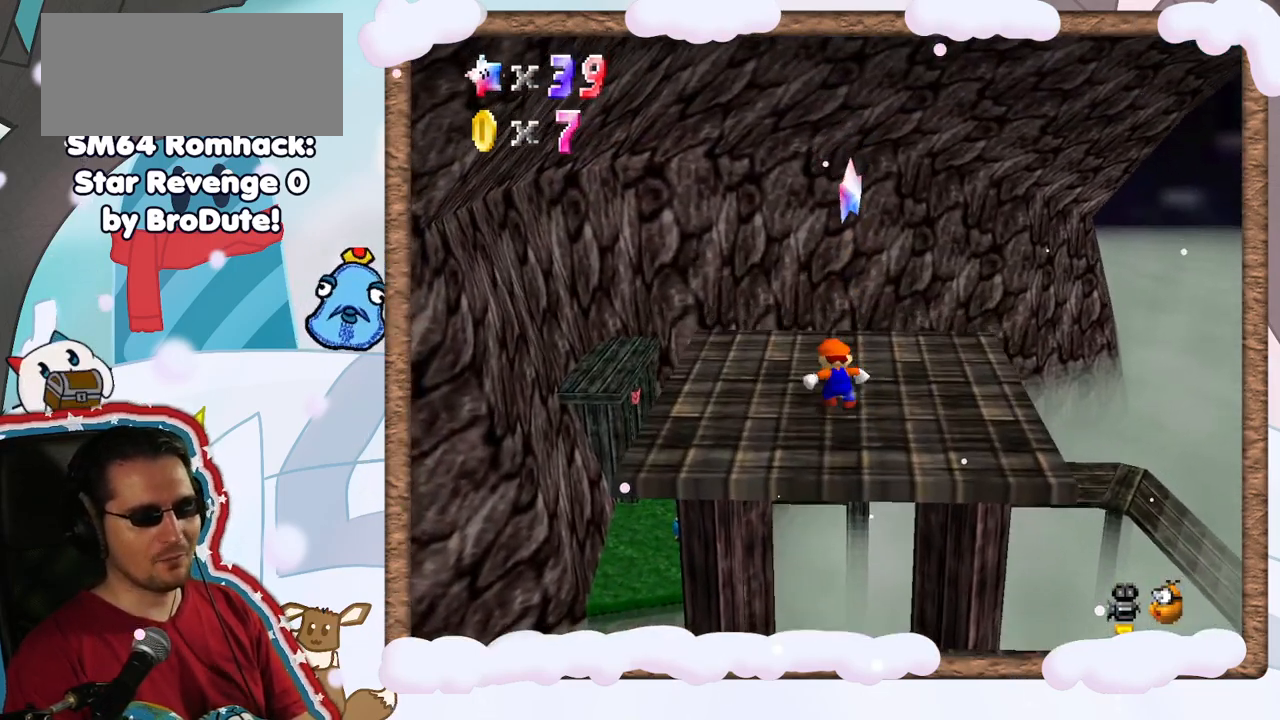
{"dt_ms": 500, "buttons": [], "left_stick": "center"}
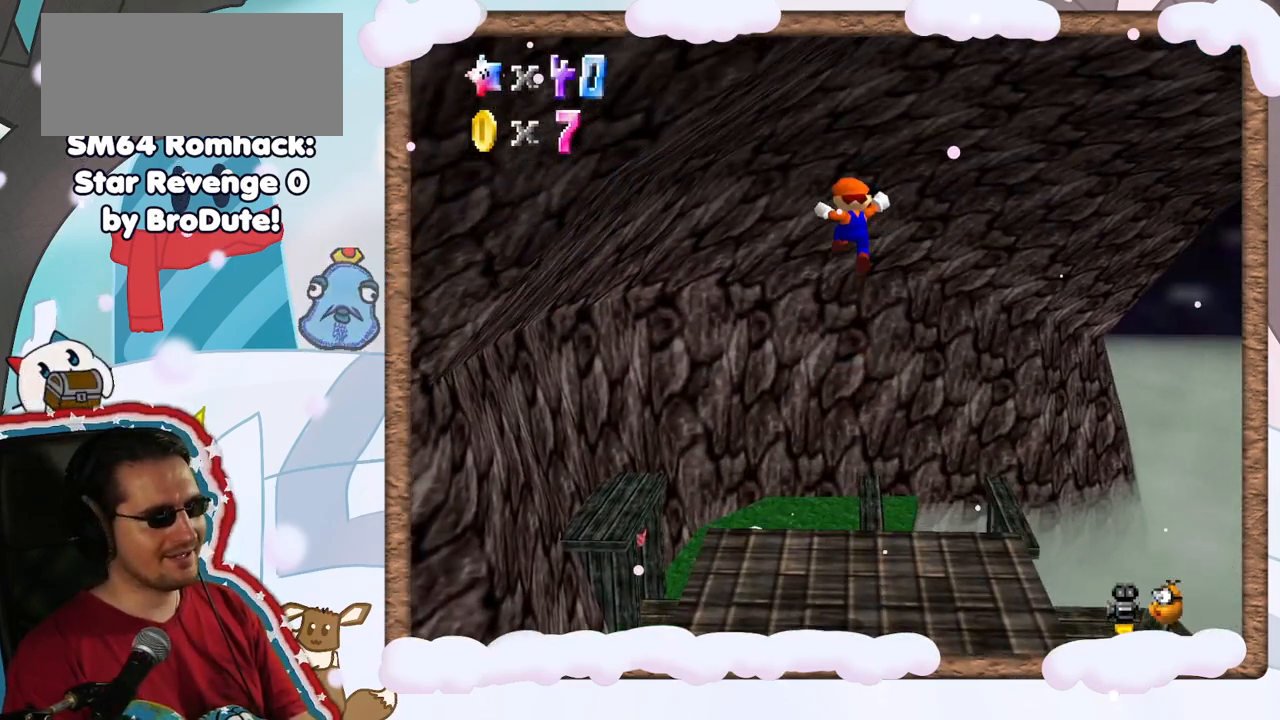
{"dt_ms": 500, "buttons": [], "left_stick": "center", "events": []}
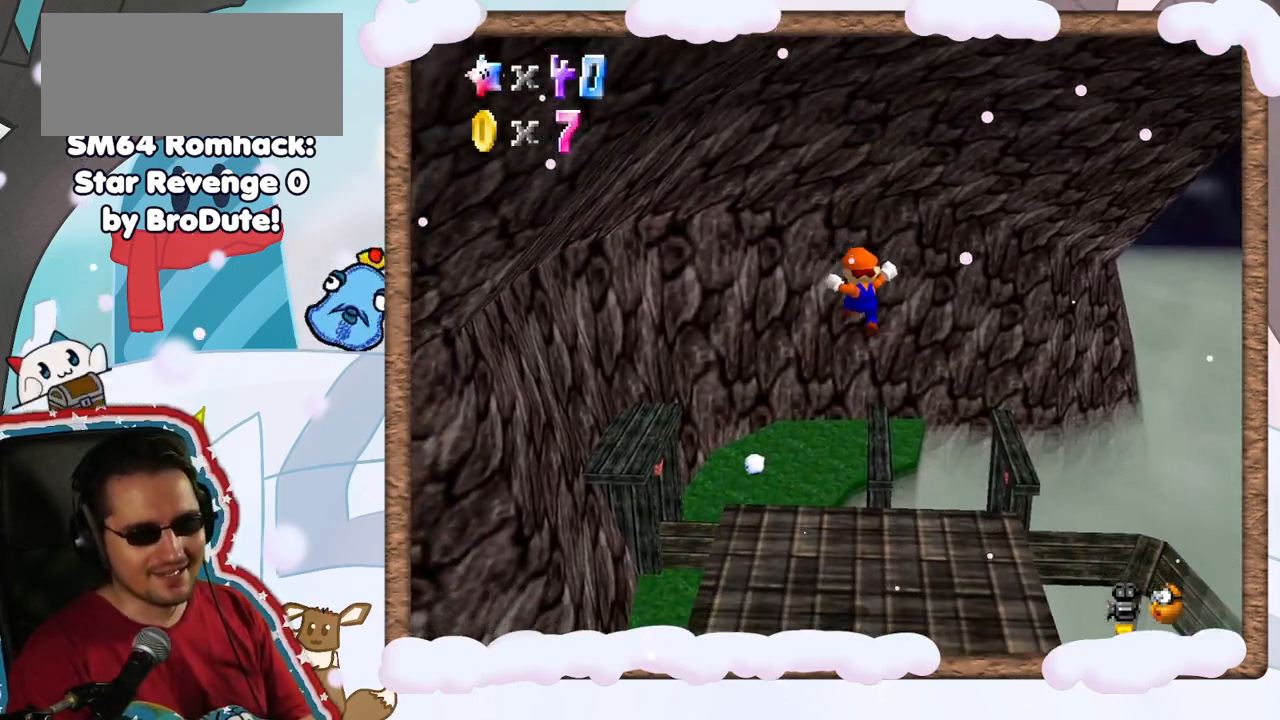
{"dt_ms": 500, "buttons": [], "left_stick": "center", "events": []}
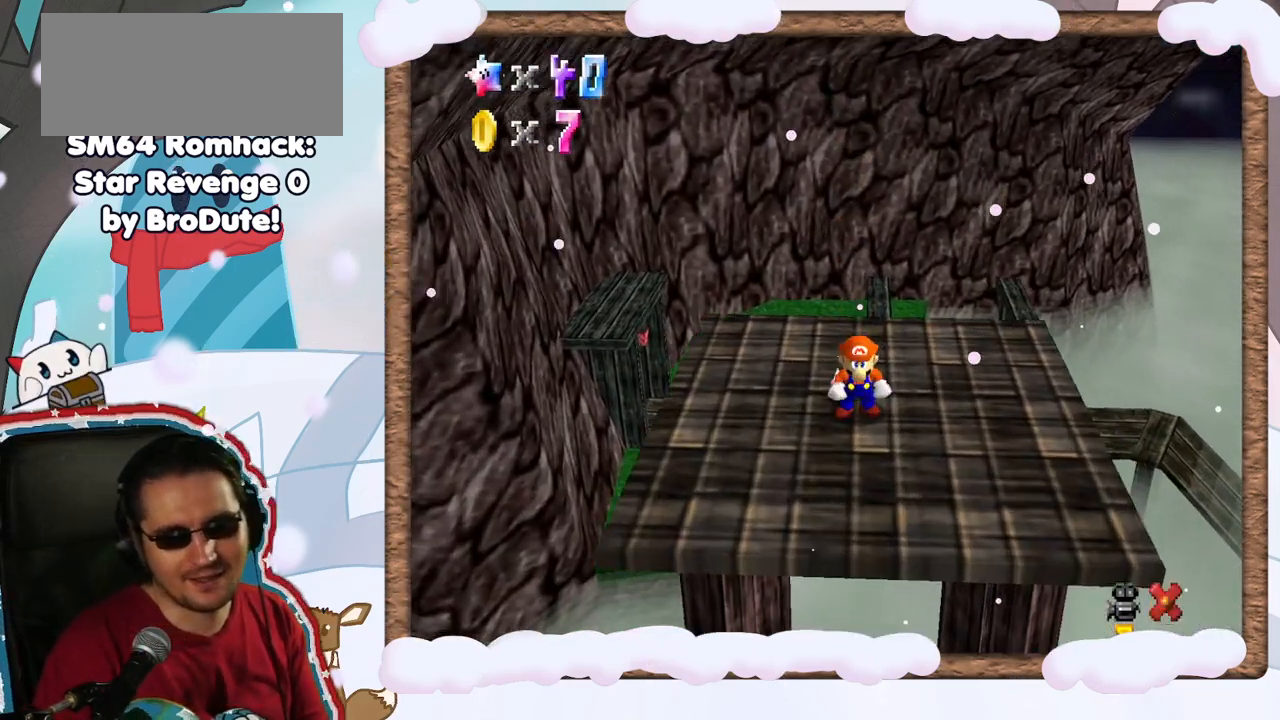
{"dt_ms": 500, "buttons": ["A", "C_DOWN"], "left_stick": "center", "events": [[133, "R1", "down"], [183, "R1", "up"], [283, "C_UP", "down"], [333, "C_UP", "up"], [450, "A", "down"], [500, "C_DOWN", "down"]]}
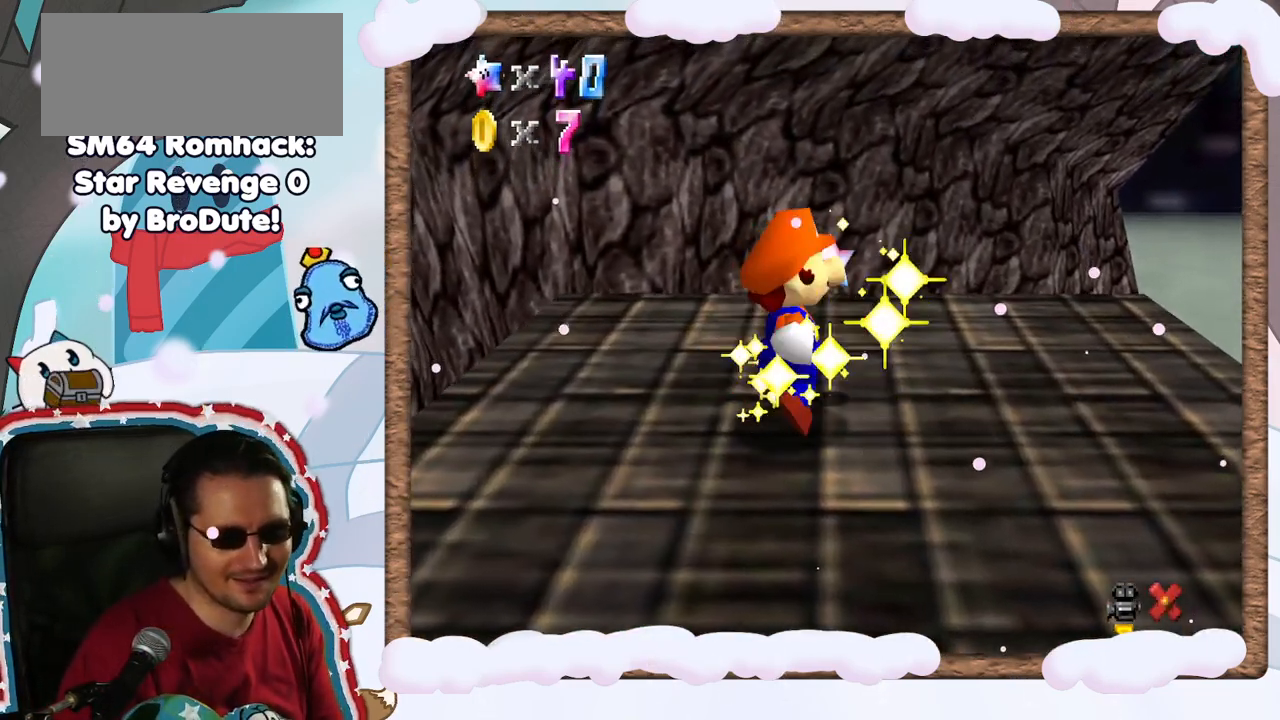
{"dt_ms": 500, "buttons": [], "left_stick": "center", "events": [[50, "C_DOWN", "up"], [83, "A", "up"], [200, "A", "down"], [317, "A", "up"]]}
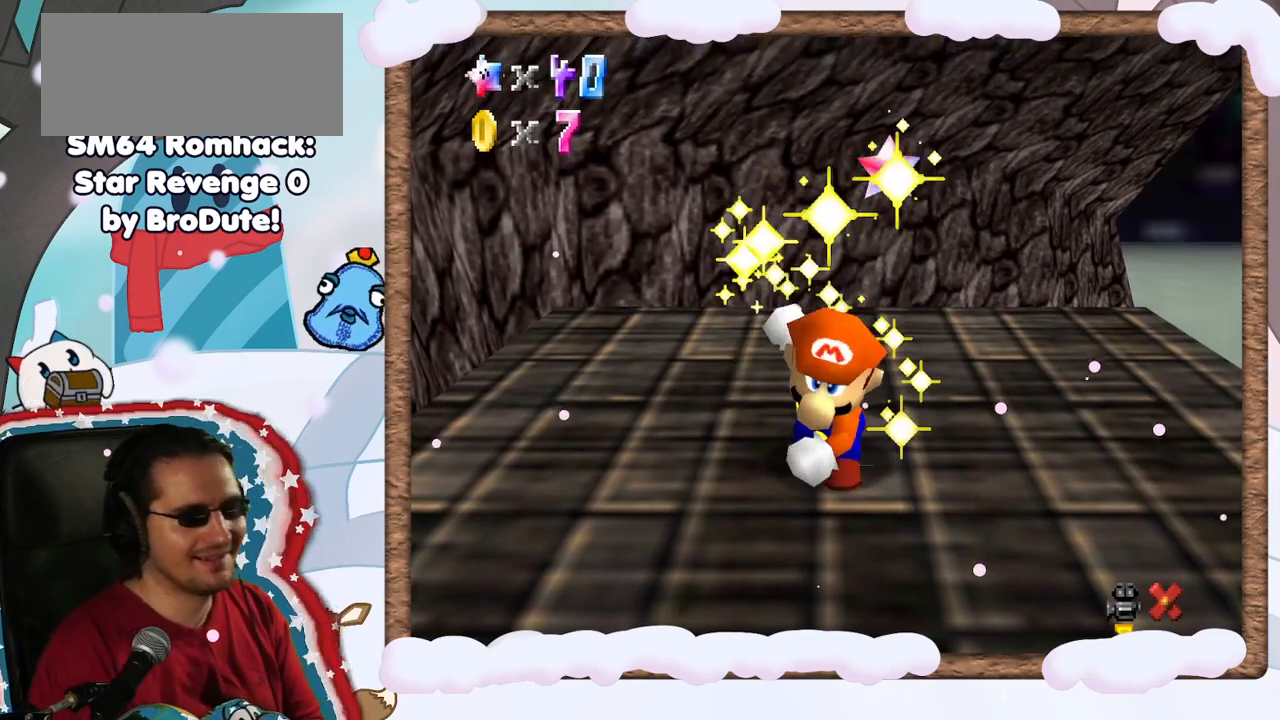
{"dt_ms": 1000, "buttons": [], "left_stick": "center"}
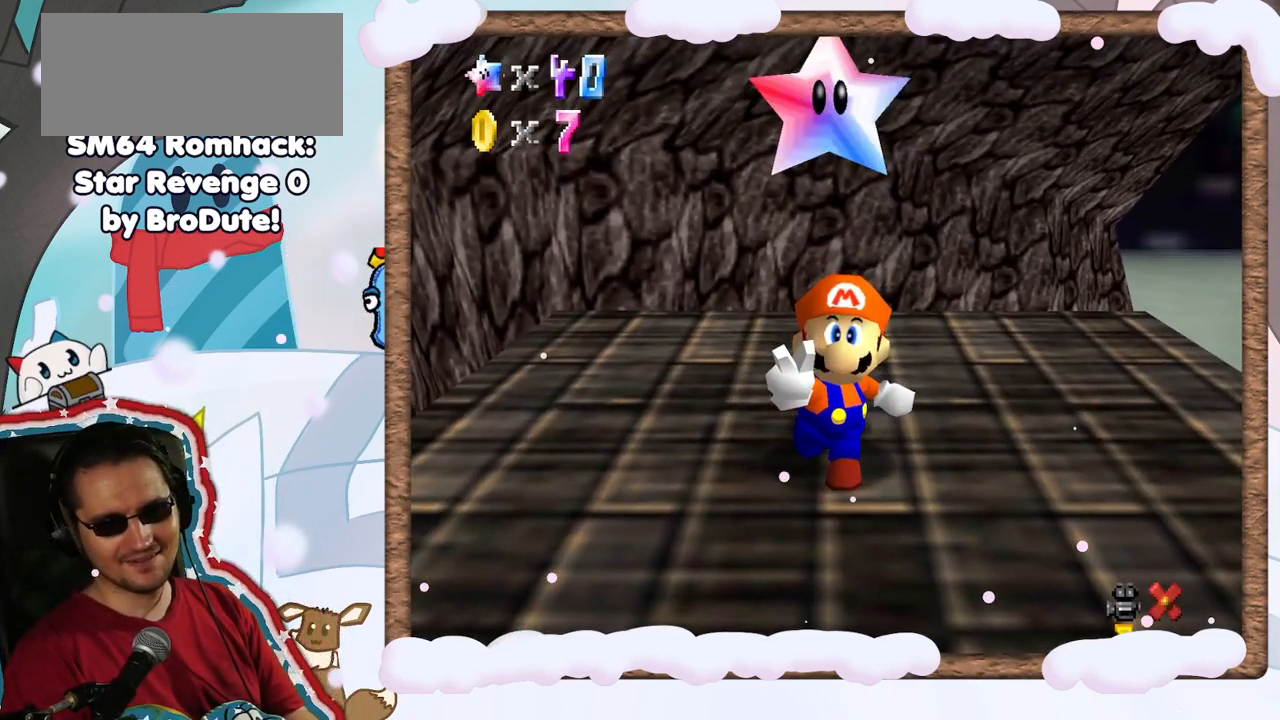
{"dt_ms": 500, "buttons": [], "left_stick": "center", "events": []}
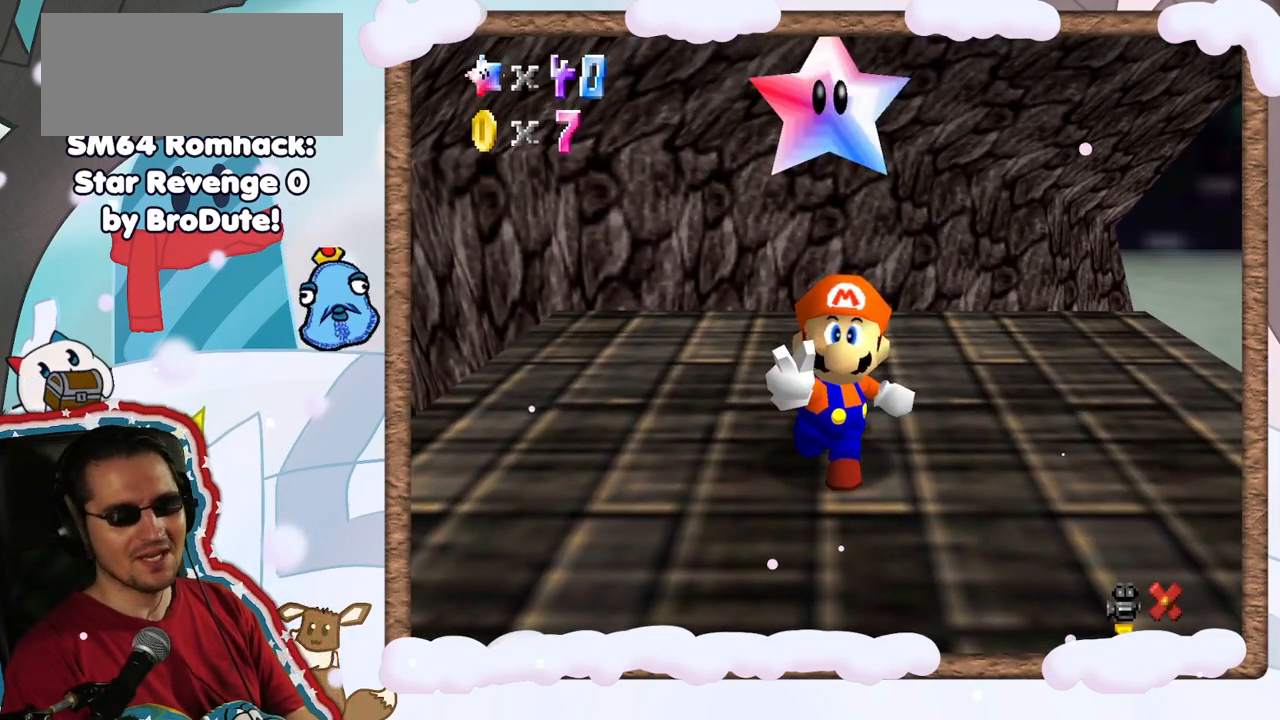
{"dt_ms": 500, "buttons": [], "left_stick": "center", "events": []}